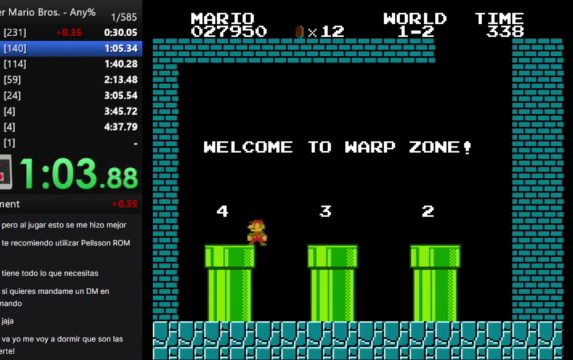
Gameplay with a controller (Nintendo layout); each line is a JSON object with the inputs held at the frame after it. "events" lists button and stick changes between this image and that frame as [ms after this image, input, new state], when the widget could be followed in between. Not read: L3 R3.
{"buttons": [], "events": []}
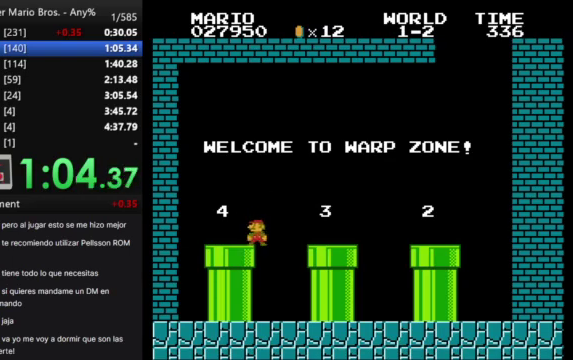
{"buttons": [], "events": []}
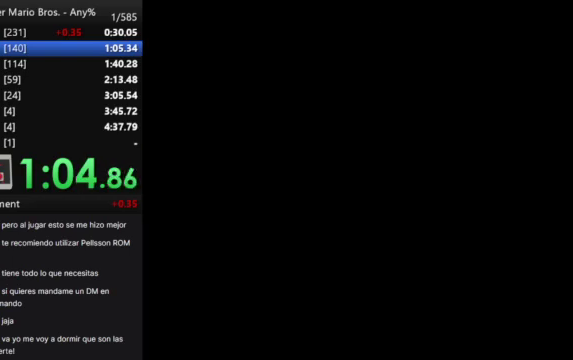
{"buttons": [], "events": []}
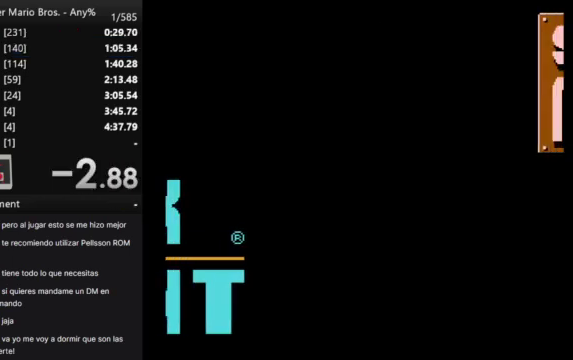
{"buttons": [], "events": [[100, "A", "down"], [233, "A", "up"], [333, "A", "down"], [400, "A", "up"]]}
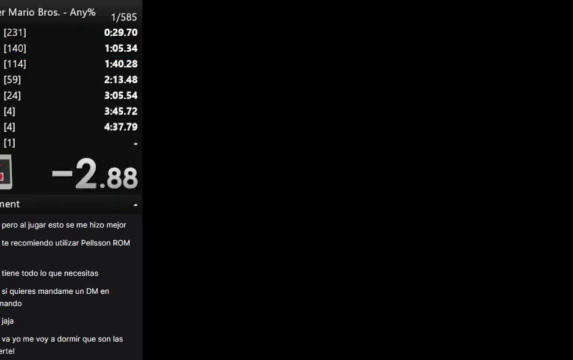
{"buttons": [], "events": []}
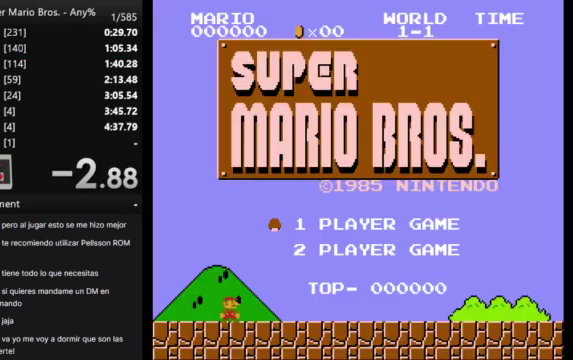
{"buttons": ["START"], "events": [[400, "START", "down"]]}
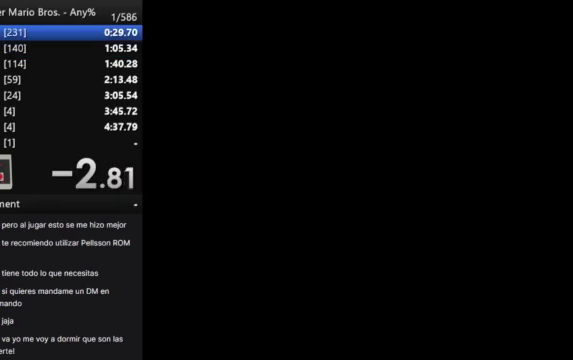
{"buttons": ["B", "DPAD_RIGHT"], "events": [[100, "START", "up"], [200, "B", "down"], [200, "DPAD_RIGHT", "down"]]}
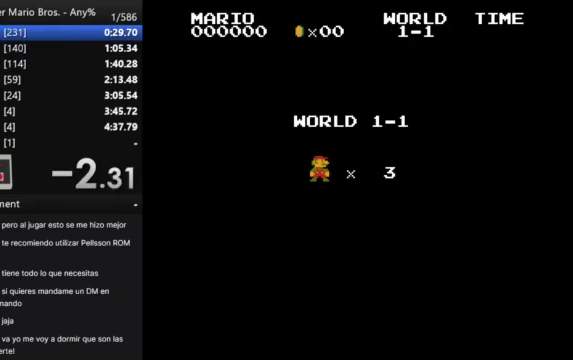
{"buttons": ["B", "DPAD_RIGHT"], "events": []}
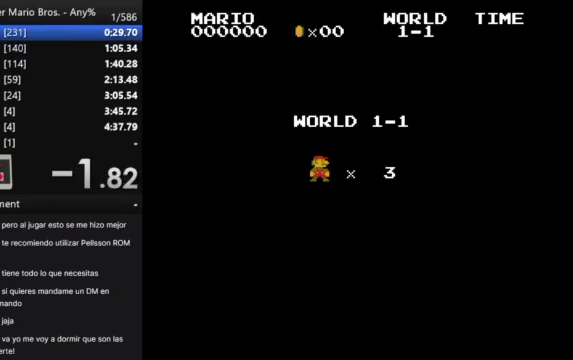
{"buttons": ["B", "DPAD_RIGHT"], "events": []}
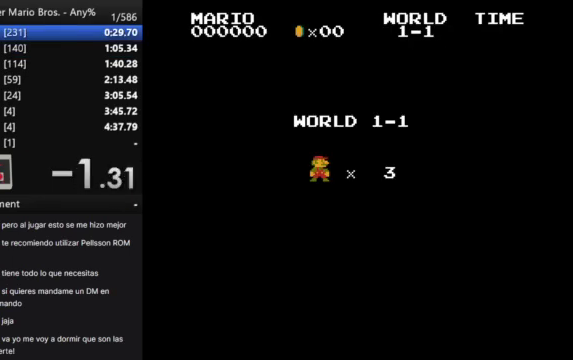
{"buttons": ["B", "DPAD_RIGHT"], "events": []}
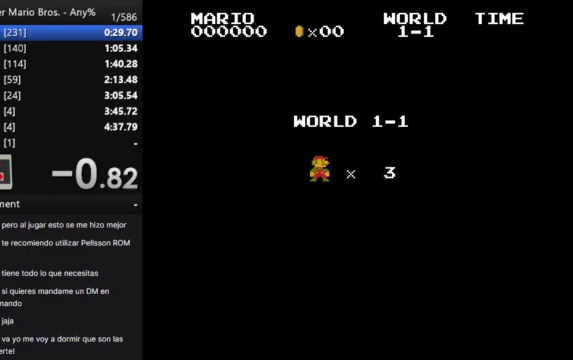
{"buttons": ["B", "DPAD_RIGHT"], "events": []}
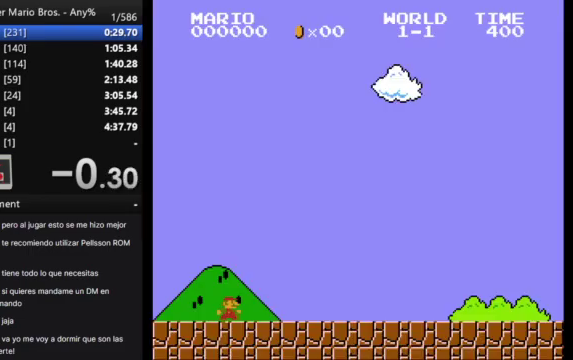
{"buttons": ["B", "DPAD_RIGHT"], "events": []}
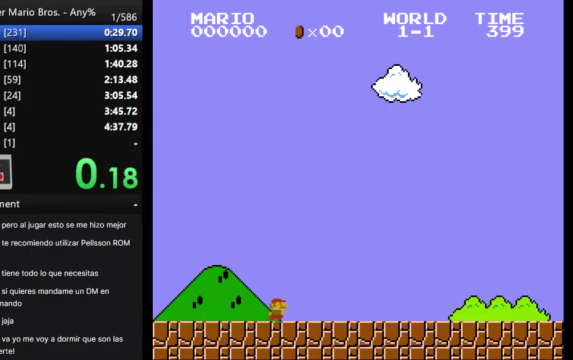
{"buttons": ["B", "DPAD_RIGHT"], "events": []}
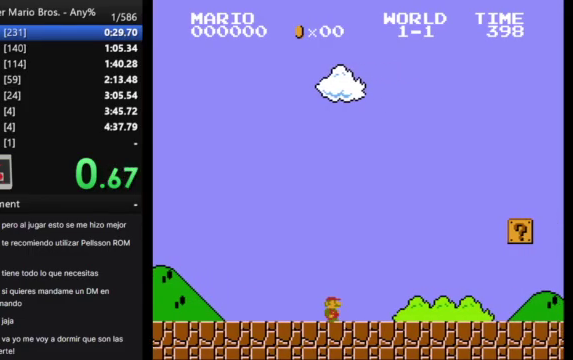
{"buttons": ["B", "DPAD_RIGHT"], "events": []}
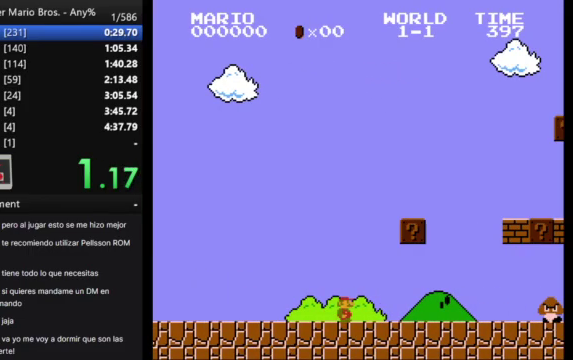
{"buttons": ["A", "B", "DPAD_RIGHT"], "events": [[333, "A", "down"]]}
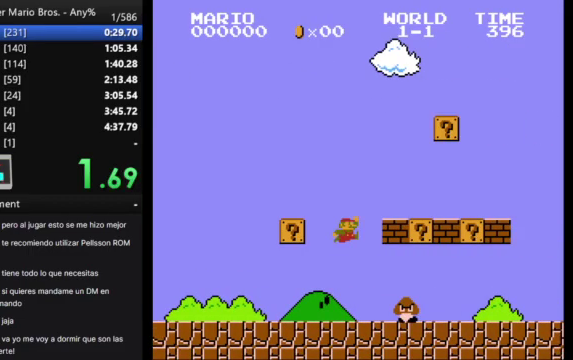
{"buttons": ["B", "DPAD_RIGHT"], "events": [[433, "A", "up"]]}
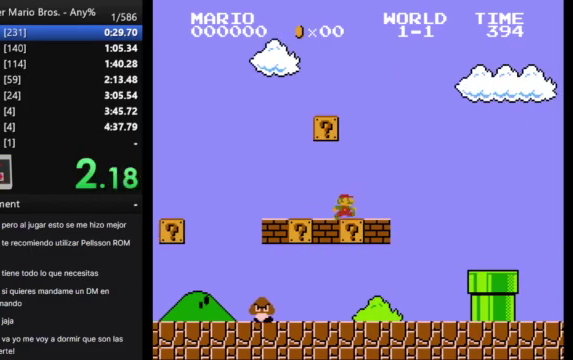
{"buttons": ["B", "DPAD_RIGHT"], "events": [[67, "A", "down"], [233, "A", "up"]]}
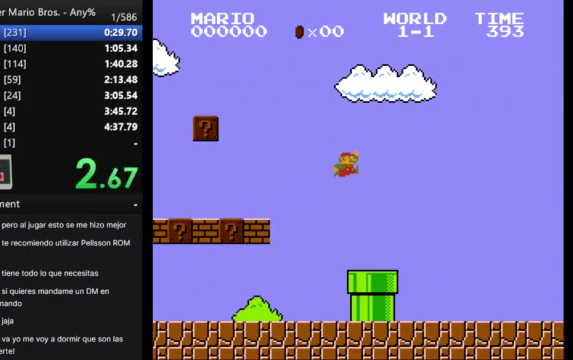
{"buttons": ["B", "DPAD_RIGHT"], "events": []}
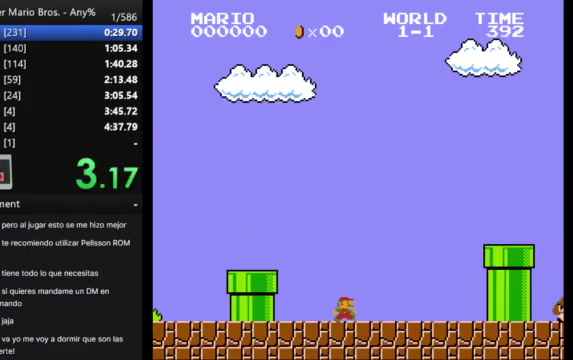
{"buttons": ["B", "DPAD_RIGHT"], "events": [[133, "A", "down"], [500, "A", "up"]]}
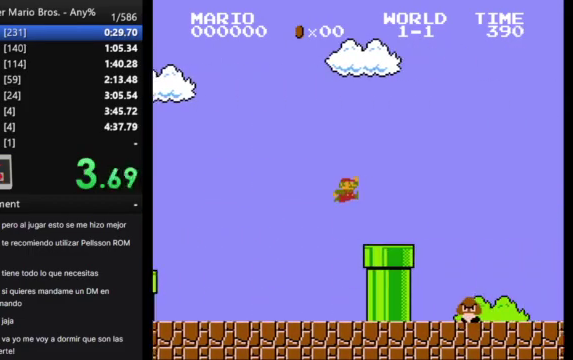
{"buttons": ["A", "B", "DPAD_RIGHT"], "events": [[233, "A", "down"]]}
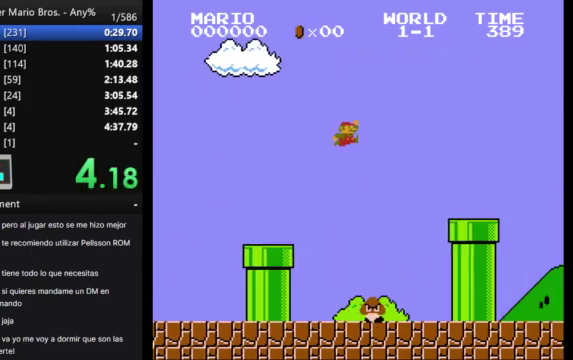
{"buttons": ["B", "DPAD_RIGHT"], "events": [[100, "A", "up"]]}
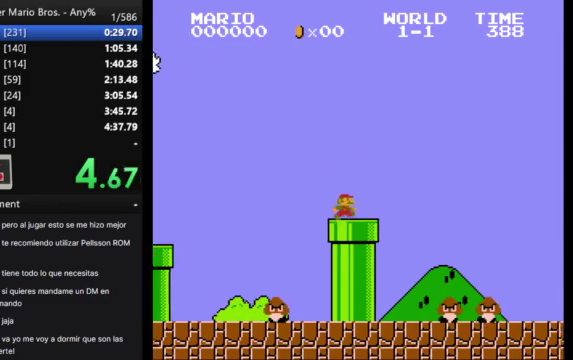
{"buttons": ["A", "B", "DPAD_RIGHT"], "events": [[167, "A", "down"]]}
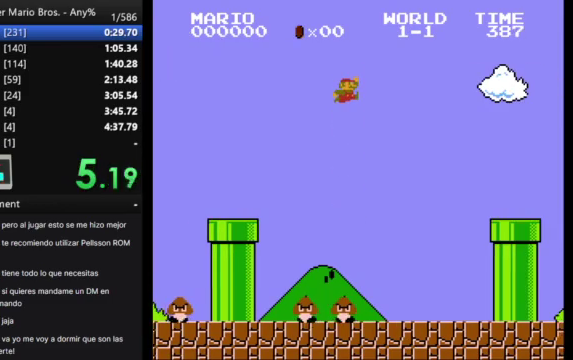
{"buttons": ["A", "B"], "events": [[500, "DPAD_RIGHT", "up"]]}
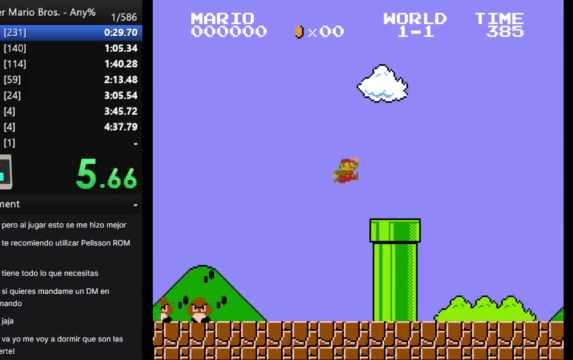
{"buttons": ["B"], "events": [[100, "A", "up"], [167, "DPAD_DOWN", "down"], [500, "DPAD_DOWN", "up"]]}
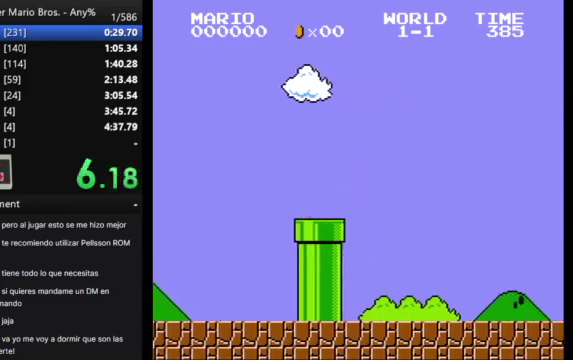
{"buttons": ["B"], "events": []}
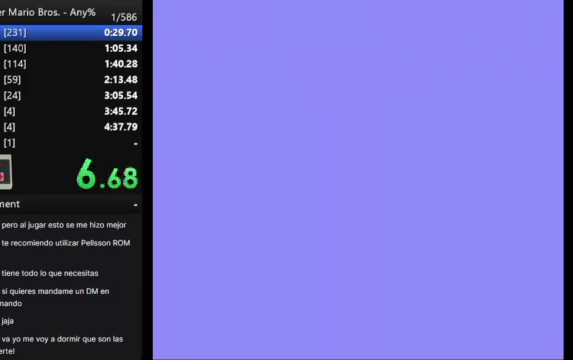
{"buttons": ["B"], "events": []}
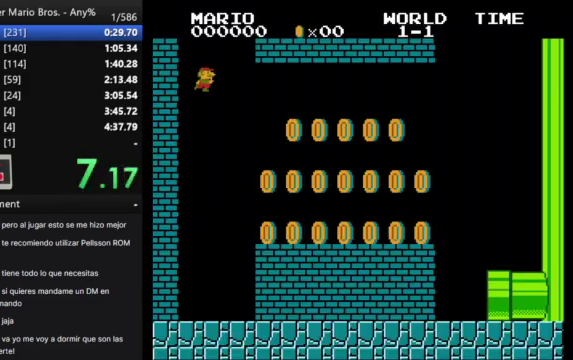
{"buttons": ["B"], "events": []}